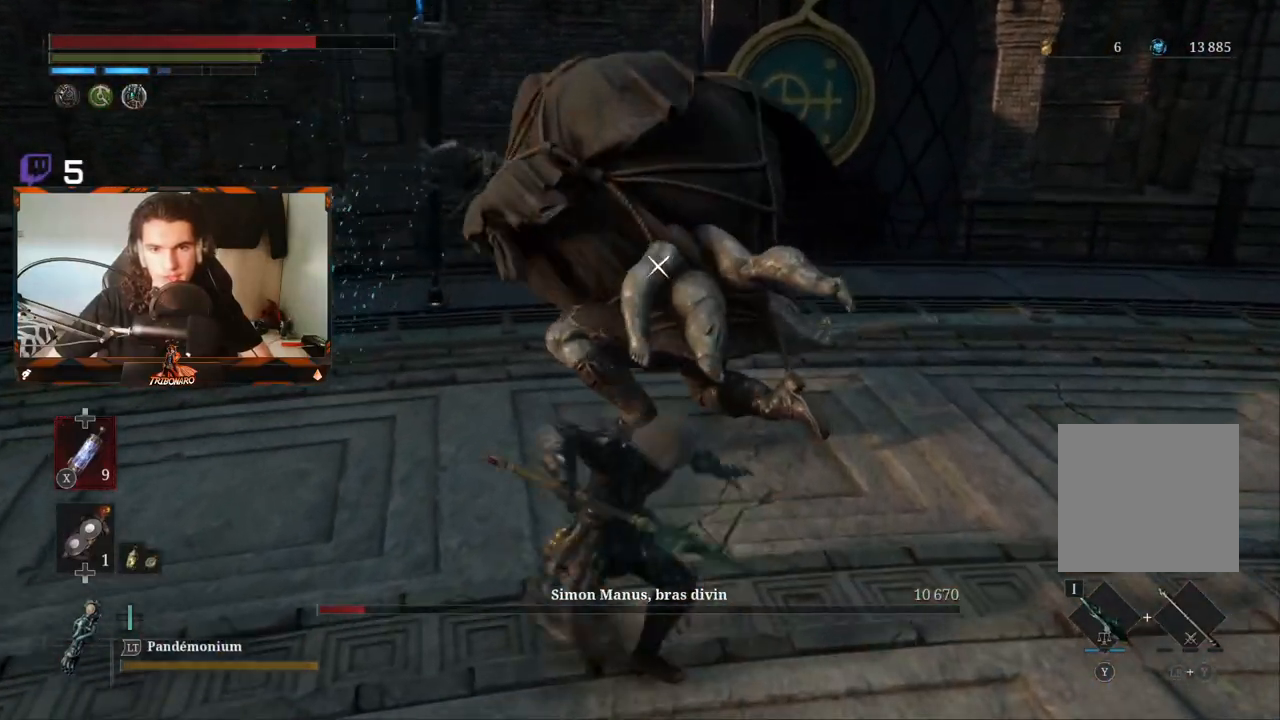
Gameplay with a controller (Xbox layout); each line is a JSON object with the inputs held at the frame after it. "events" lists button and stick changes between this image and that frame as [ms after this image, input, new state], when the widget could be followed in between.
{"buttons": ["R2"], "left_stick": "up", "right_stick": "center", "events": []}
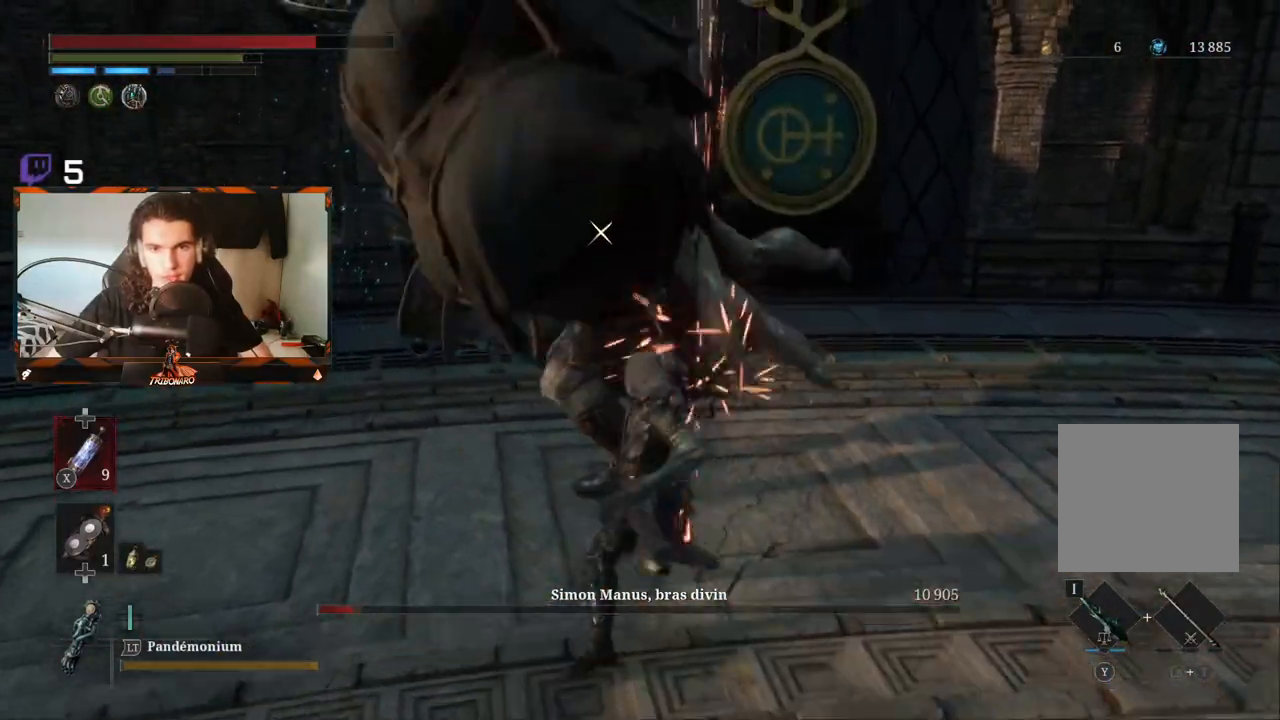
{"buttons": [], "left_stick": "up", "right_stick": "center", "events": [[167, "R2", "up"]]}
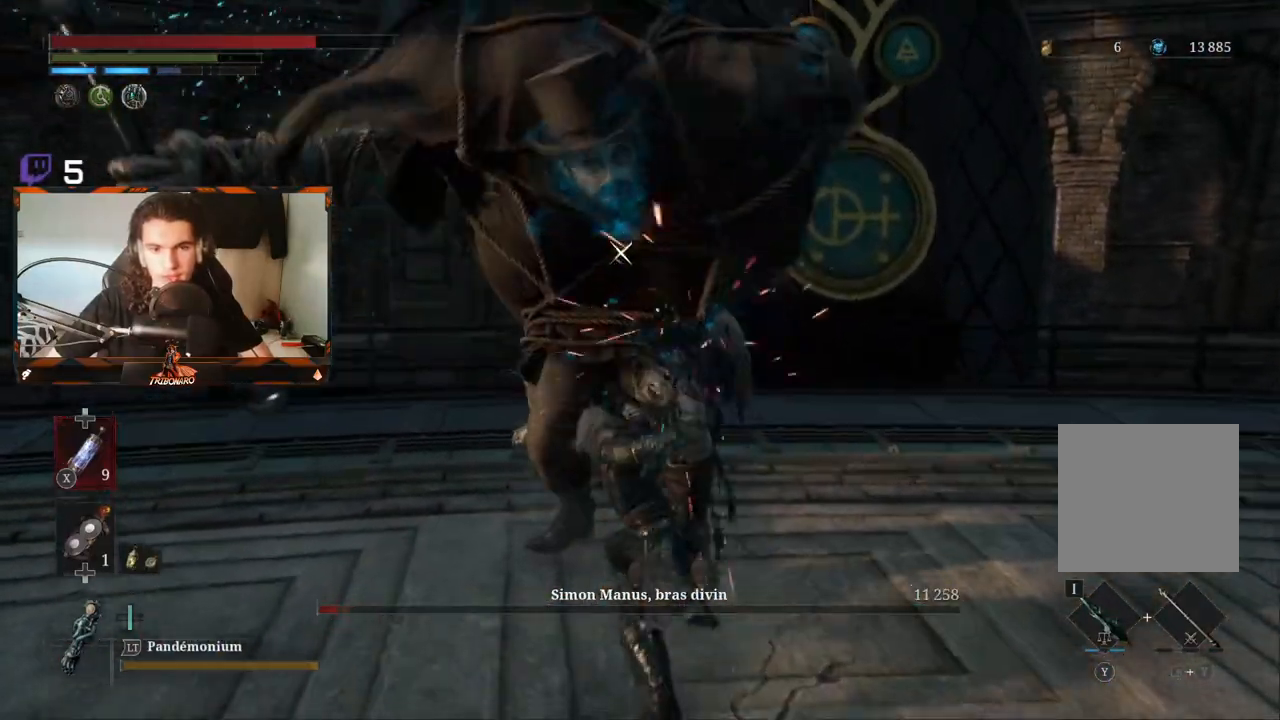
{"buttons": [], "left_stick": "up", "right_stick": "center", "events": [[83, "R1", "down"], [167, "R1", "up"], [233, "R1", "down"], [300, "R1", "up"], [367, "R1", "down"], [450, "R1", "up"]]}
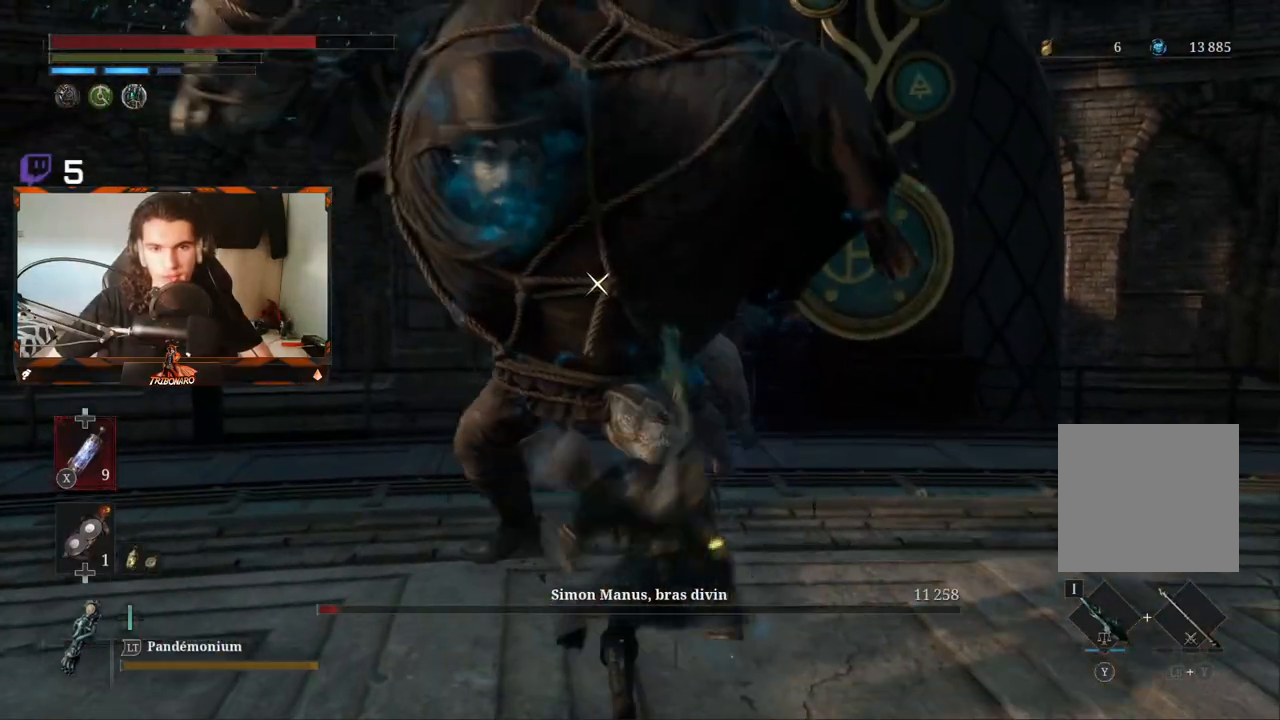
{"buttons": ["R1"], "left_stick": "up", "right_stick": "center", "events": [[17, "R1", "down"], [117, "R1", "up"], [183, "R1", "down"], [267, "R1", "up"], [317, "R1", "down"], [417, "R1", "up"], [483, "R1", "down"]]}
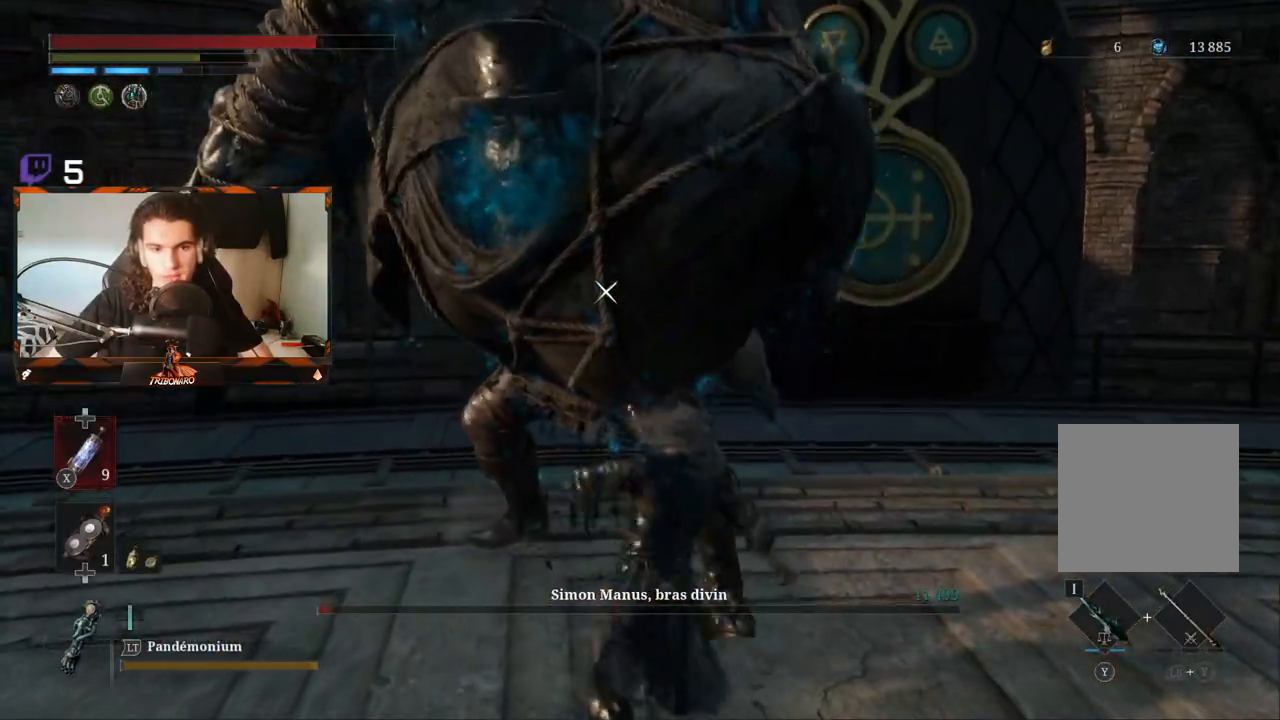
{"buttons": [], "left_stick": "center", "right_stick": "center", "events": [[67, "R1", "up"], [133, "R1", "down"], [233, "R1", "up"], [483, "left_stick", "center"]]}
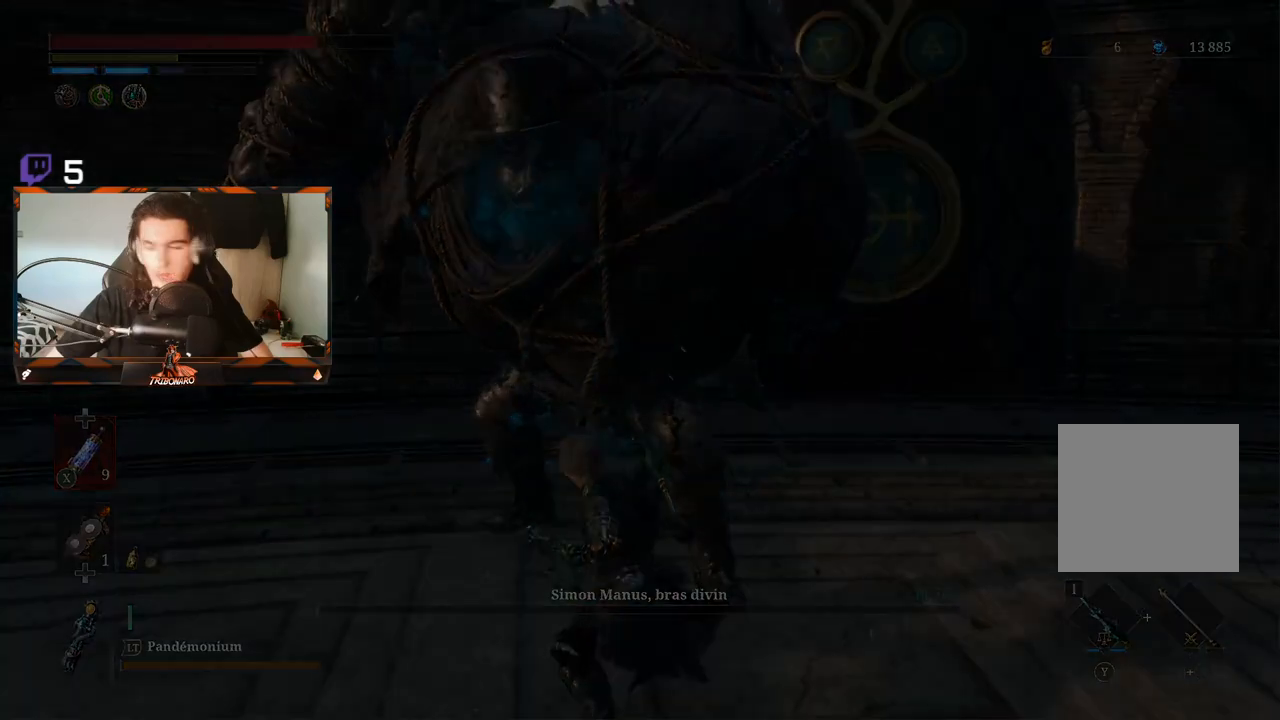
{"buttons": ["A"], "left_stick": "center", "right_stick": "center", "events": [[233, "A", "down"], [300, "A", "up"], [367, "A", "down"]]}
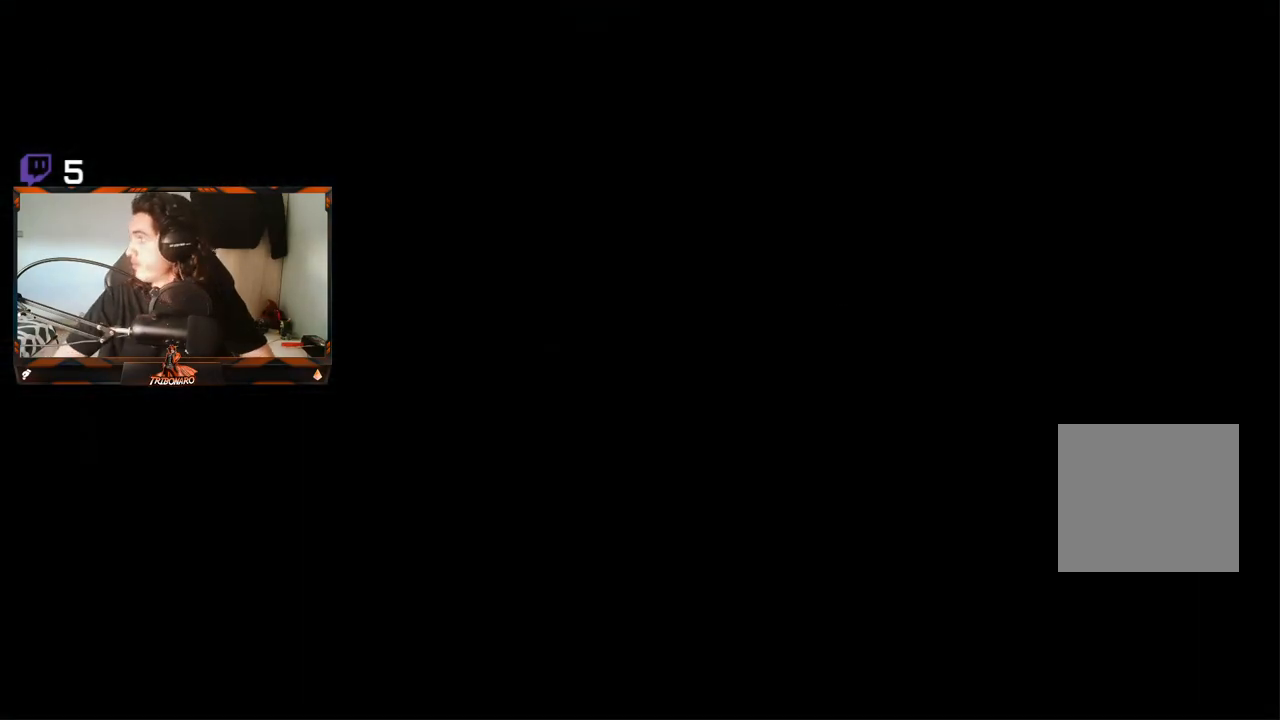
{"buttons": ["A"], "left_stick": "center", "right_stick": "center", "events": []}
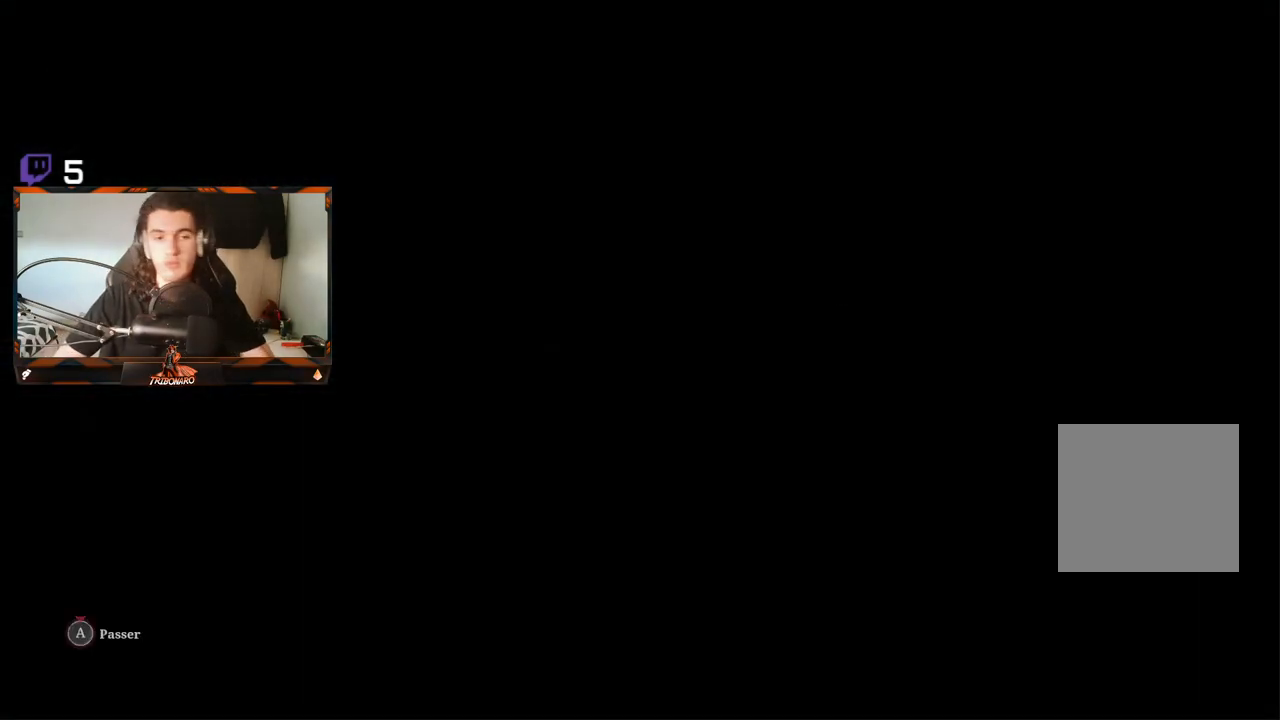
{"buttons": ["A"], "left_stick": "center", "right_stick": "center", "events": [[17, "A", "up"], [67, "A", "down"]]}
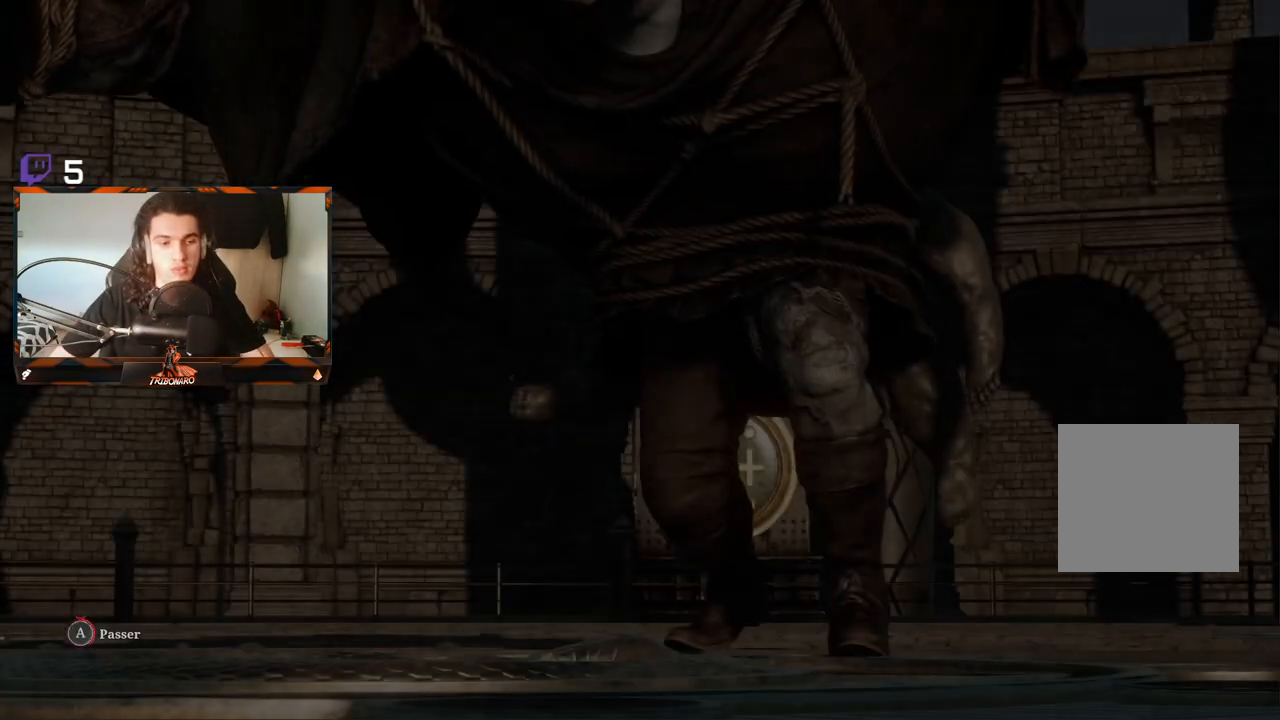
{"buttons": ["A"], "left_stick": "center", "right_stick": "center", "events": []}
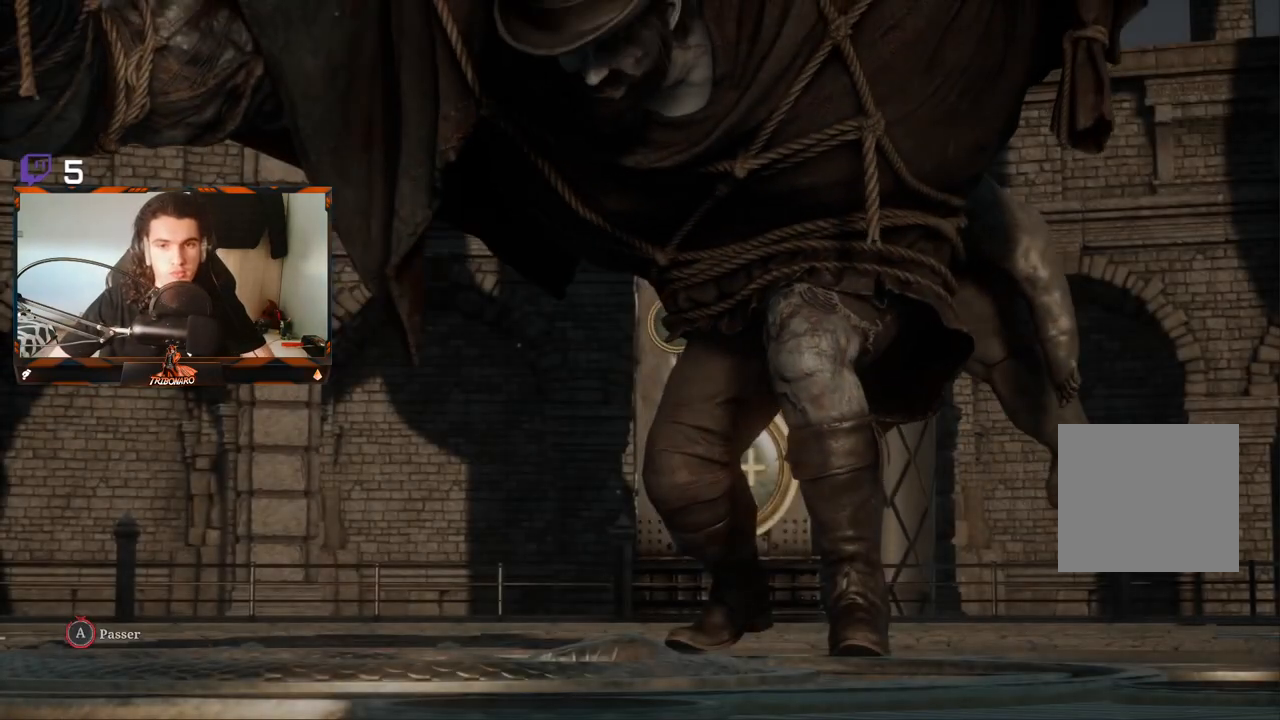
{"buttons": ["A"], "left_stick": "center", "right_stick": "center", "events": []}
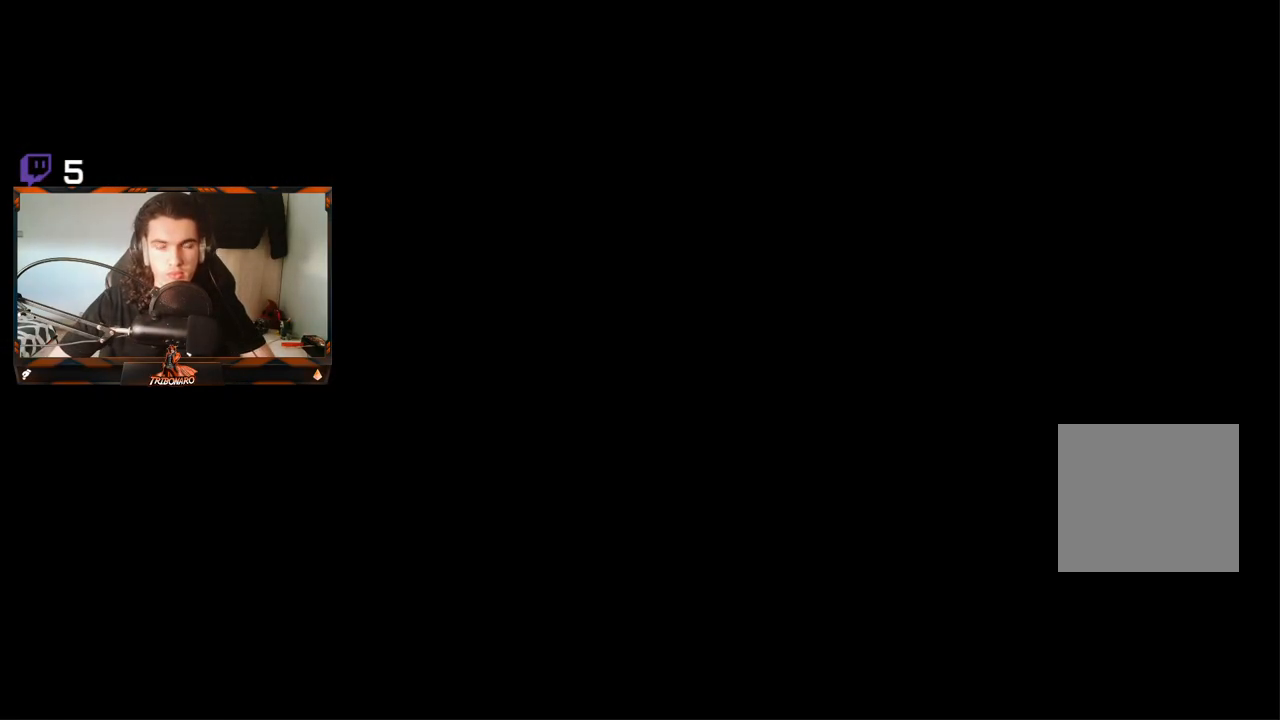
{"buttons": [], "left_stick": "up", "right_stick": "center", "events": [[33, "A", "up"], [50, "left_stick", "up"]]}
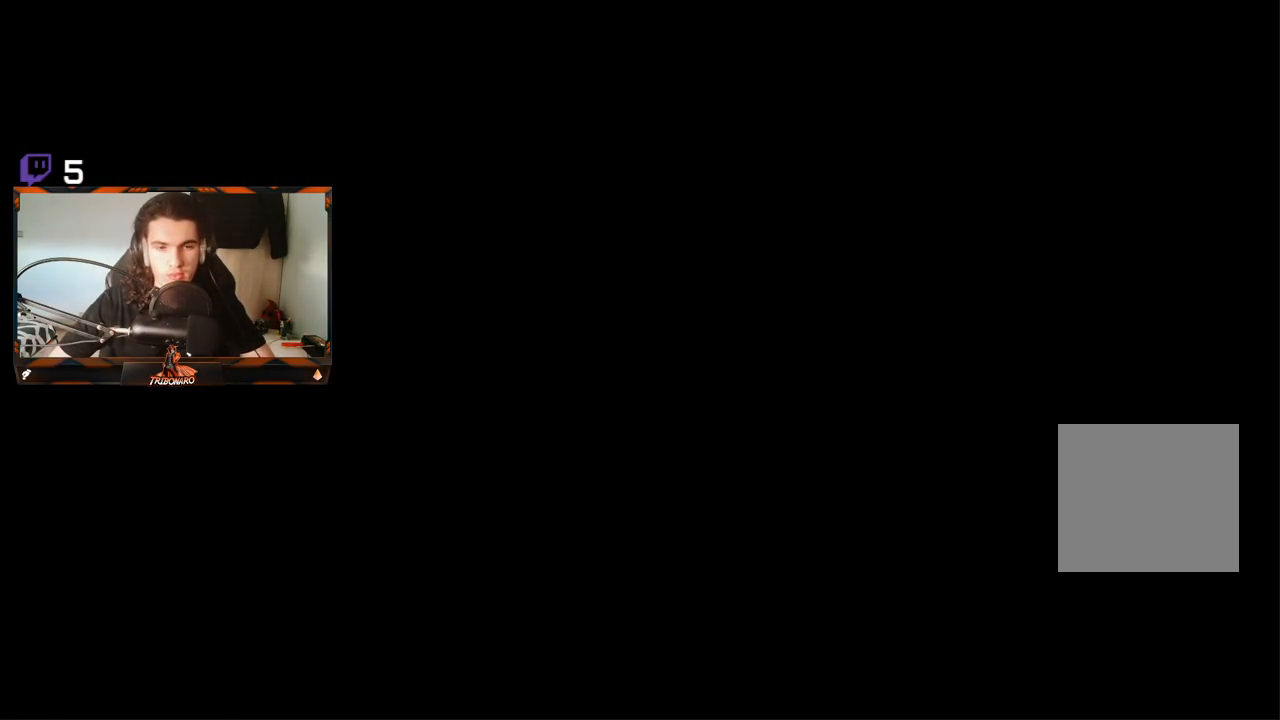
{"buttons": [], "left_stick": "up", "right_stick": "center", "events": [[367, "right_stick", "down"], [500, "right_stick", "center"]]}
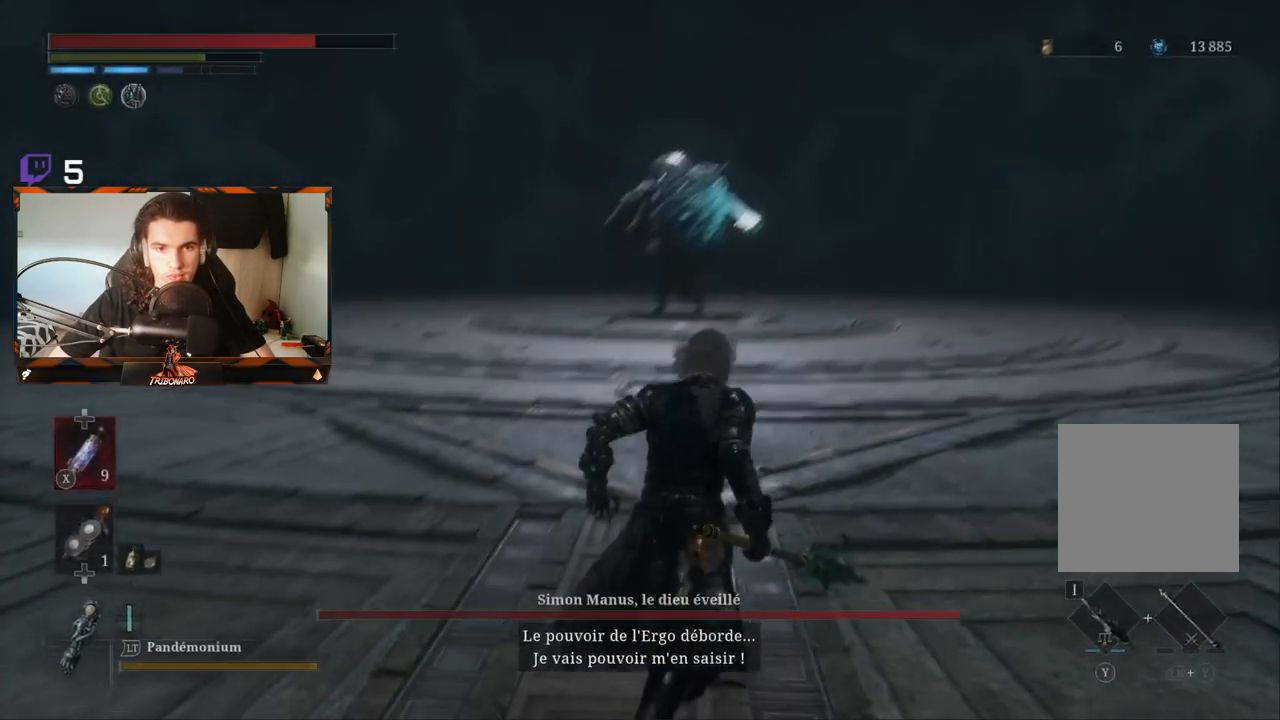
{"buttons": [], "left_stick": "up", "right_stick": "center", "events": [[217, "R3", "down"], [283, "R3", "up"]]}
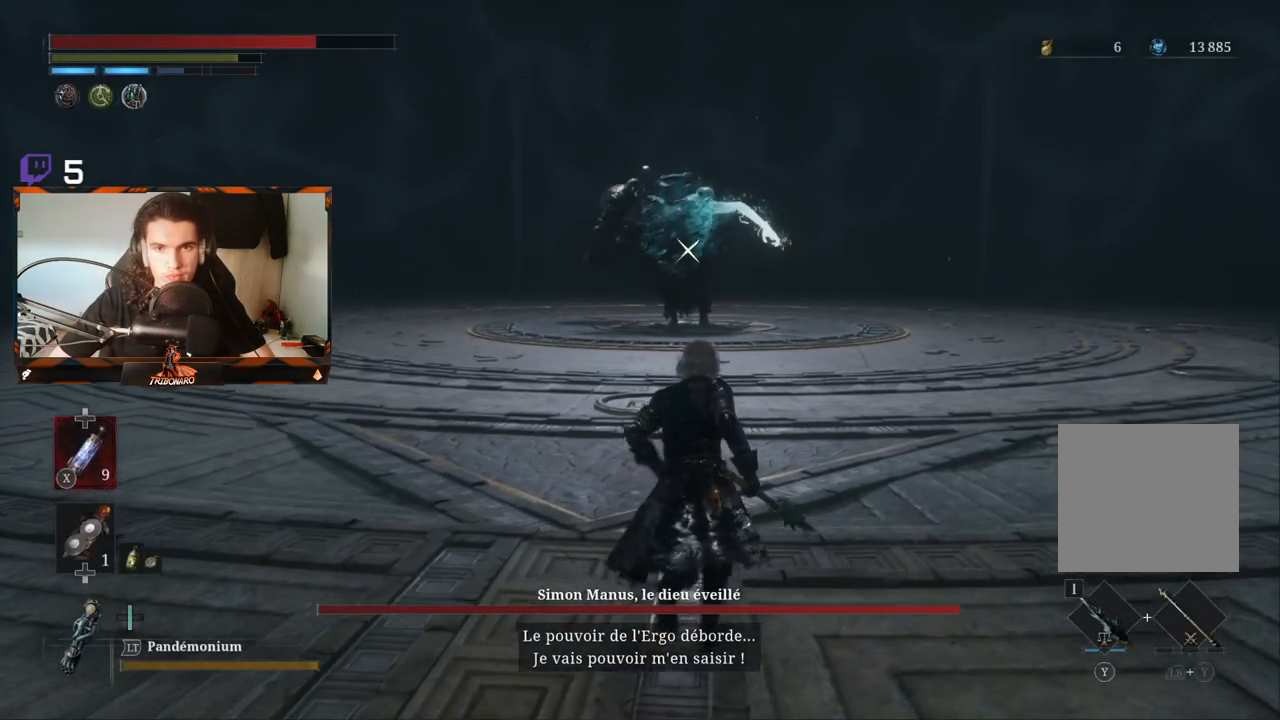
{"buttons": ["B"], "left_stick": "up-left", "right_stick": "center", "events": [[100, "left_stick", "up-left"], [117, "B", "down"]]}
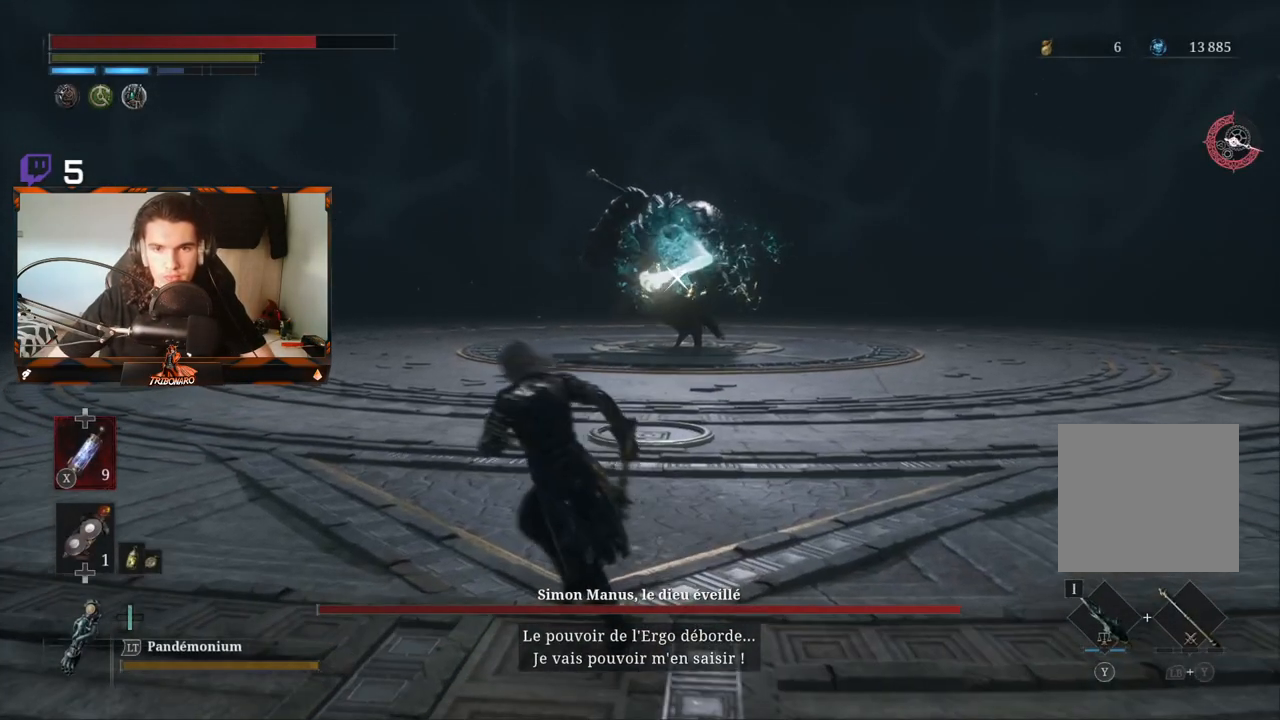
{"buttons": ["B"], "left_stick": "up-left", "right_stick": "center", "events": []}
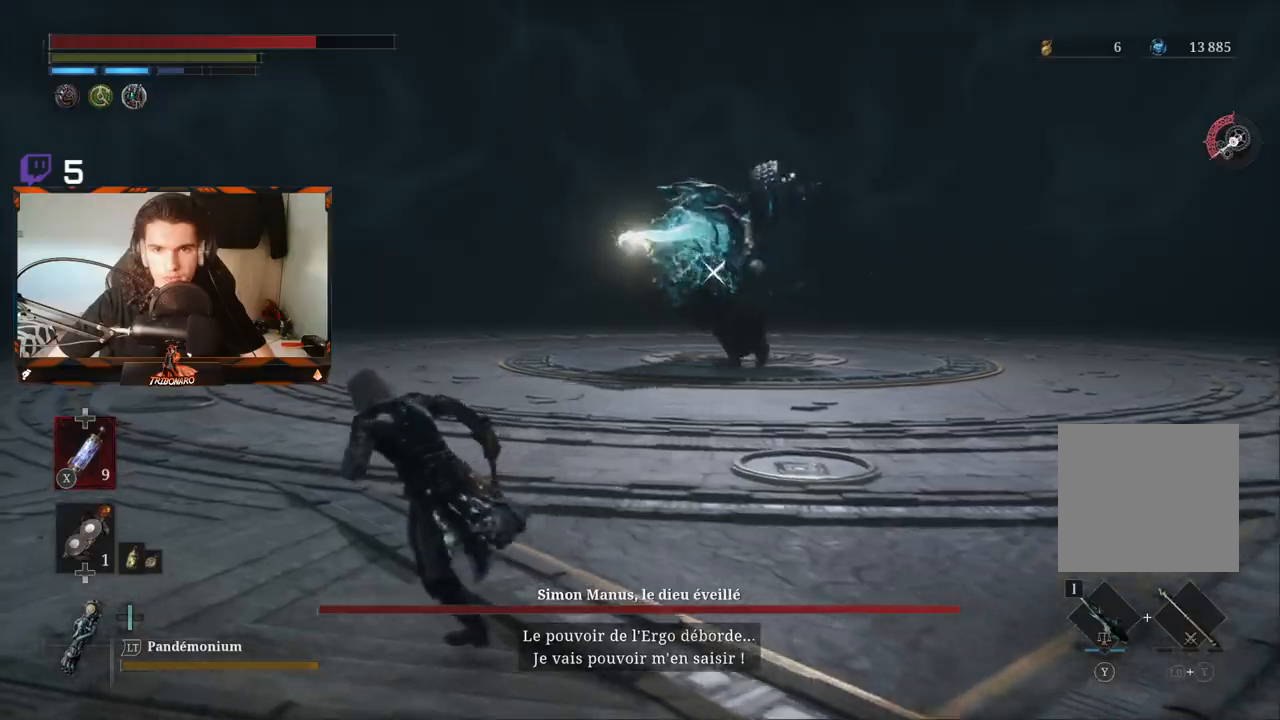
{"buttons": ["B"], "left_stick": "up-left", "right_stick": "center", "events": []}
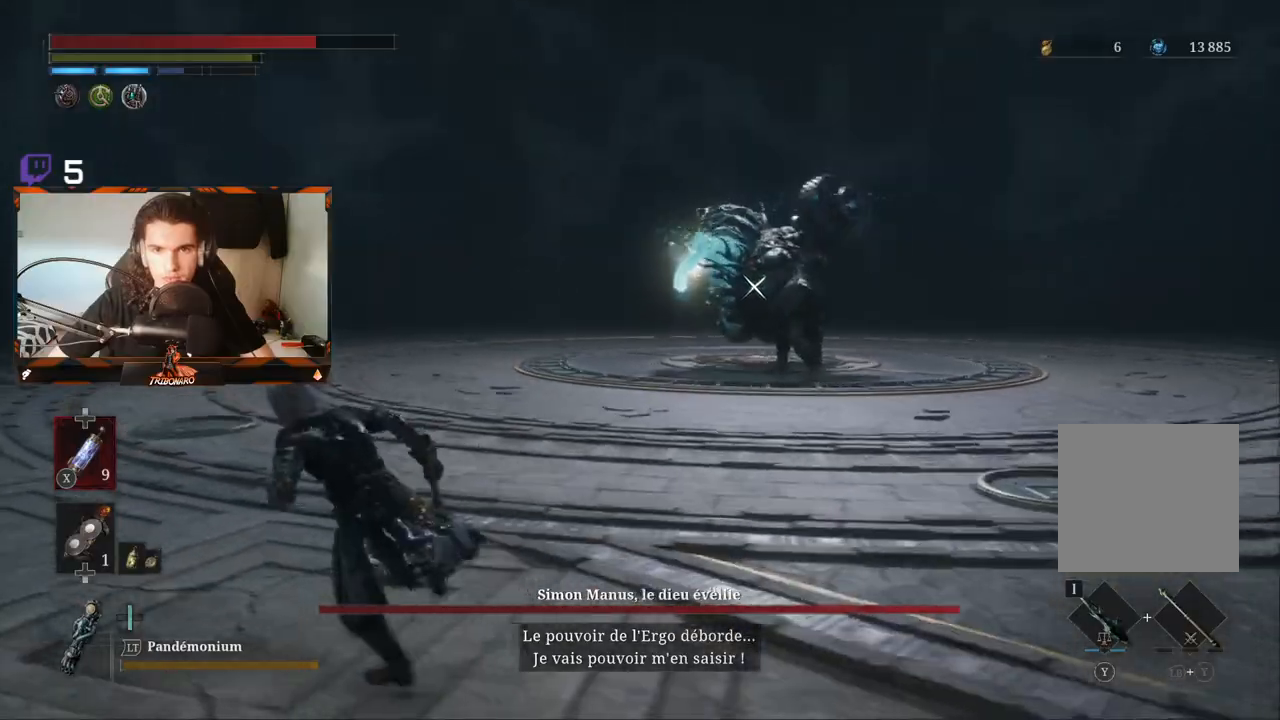
{"buttons": ["B"], "left_stick": "up-left", "right_stick": "center", "events": []}
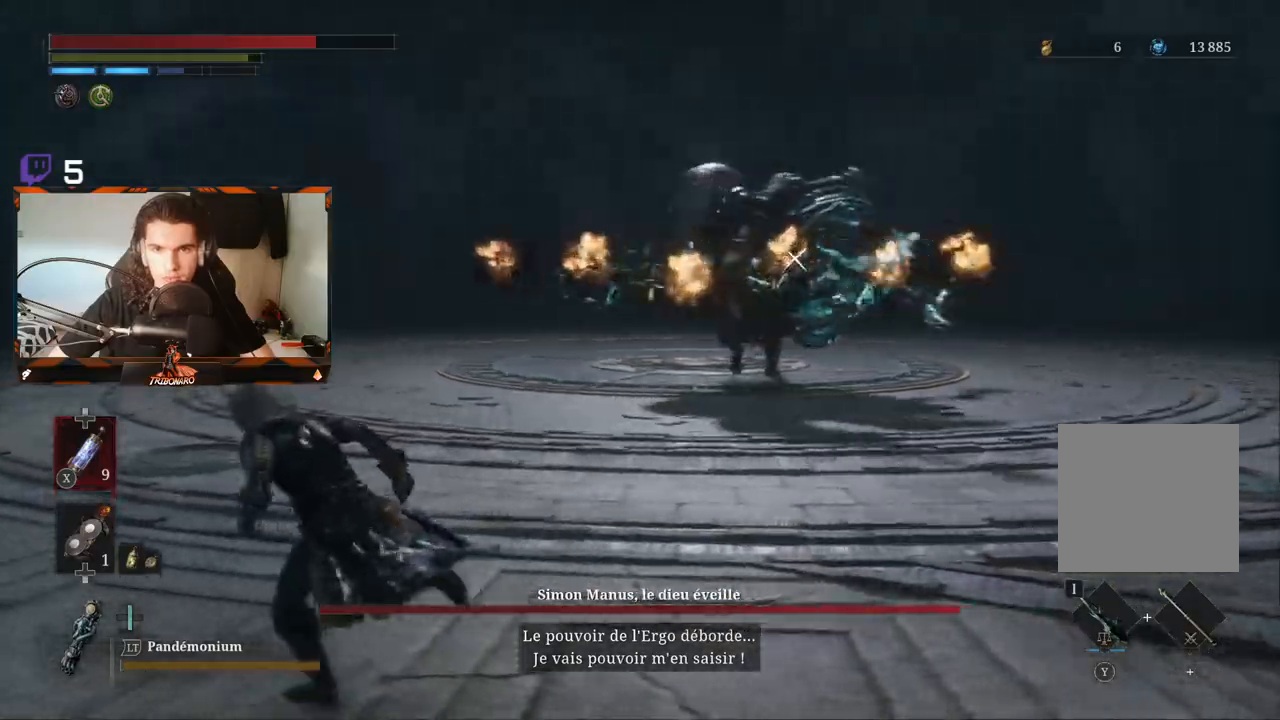
{"buttons": ["B"], "left_stick": "up-left", "right_stick": "center", "events": []}
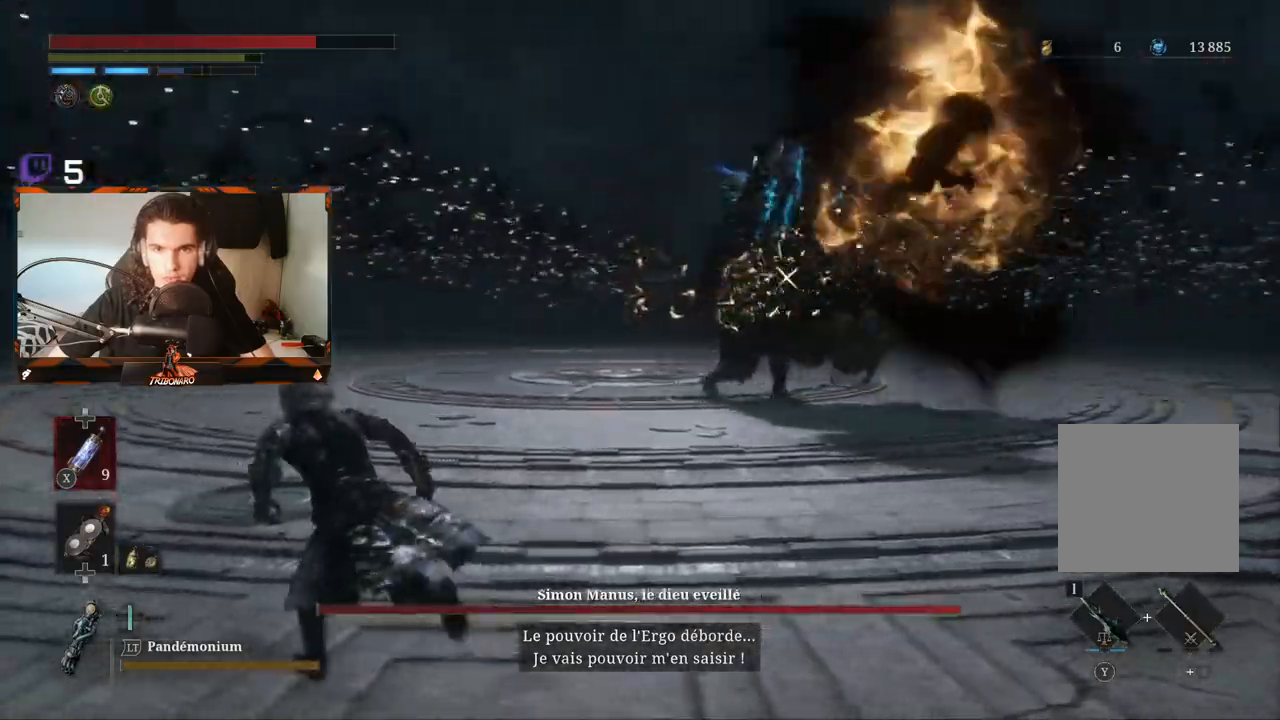
{"buttons": ["B"], "left_stick": "up-left", "right_stick": "center", "events": []}
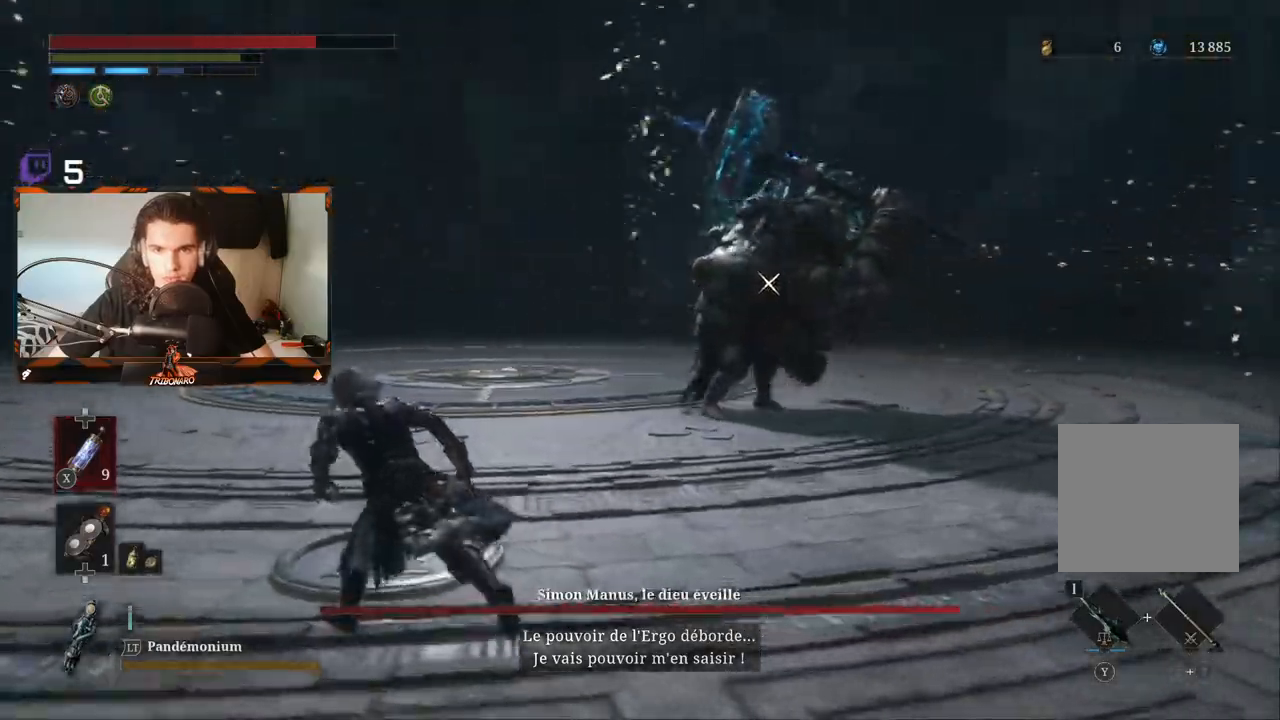
{"buttons": ["B"], "left_stick": "up-left", "right_stick": "center", "events": []}
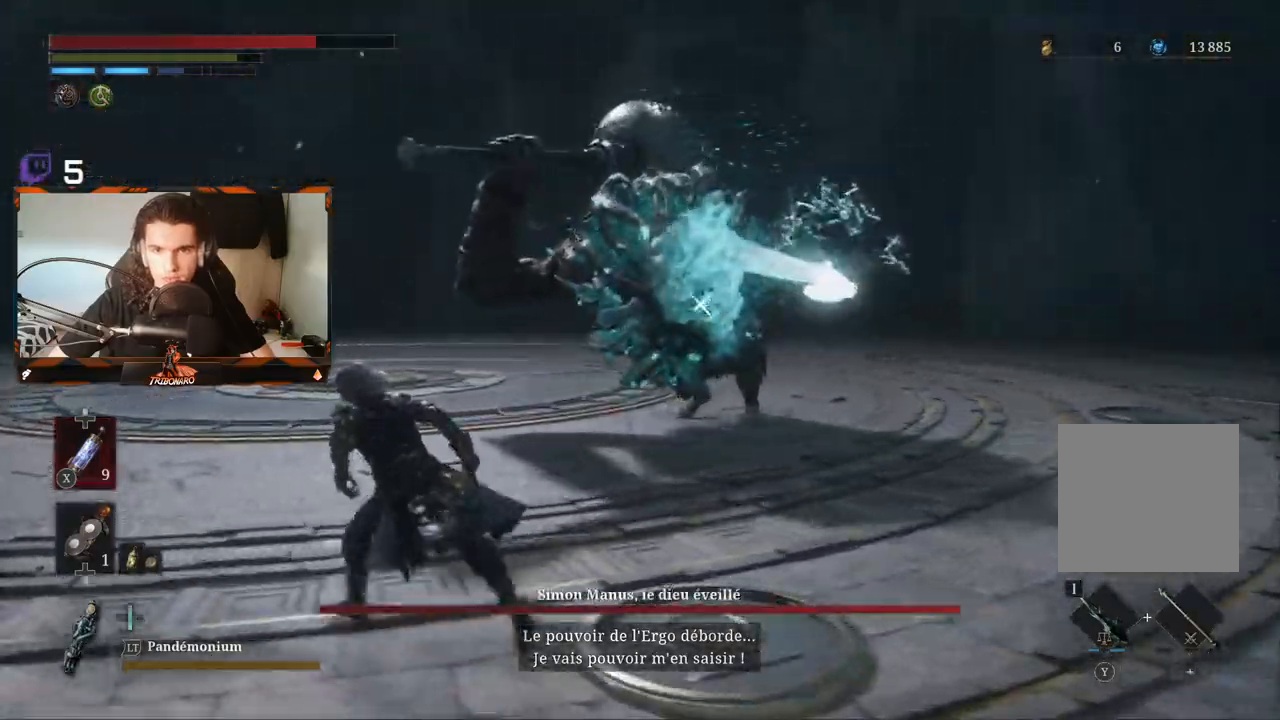
{"buttons": ["B"], "left_stick": "down-left", "right_stick": "center", "events": [[50, "left_stick", "left"], [467, "left_stick", "down-left"]]}
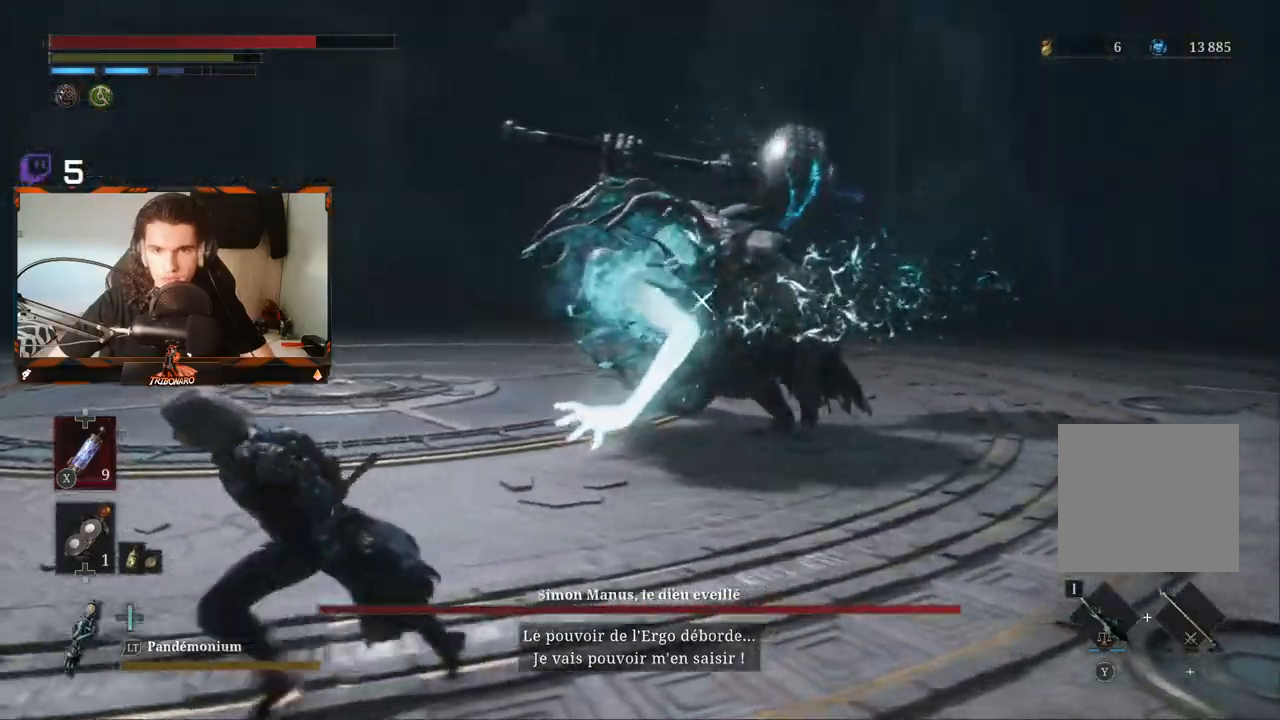
{"buttons": ["B"], "left_stick": "left", "right_stick": "center", "events": [[500, "left_stick", "left"]]}
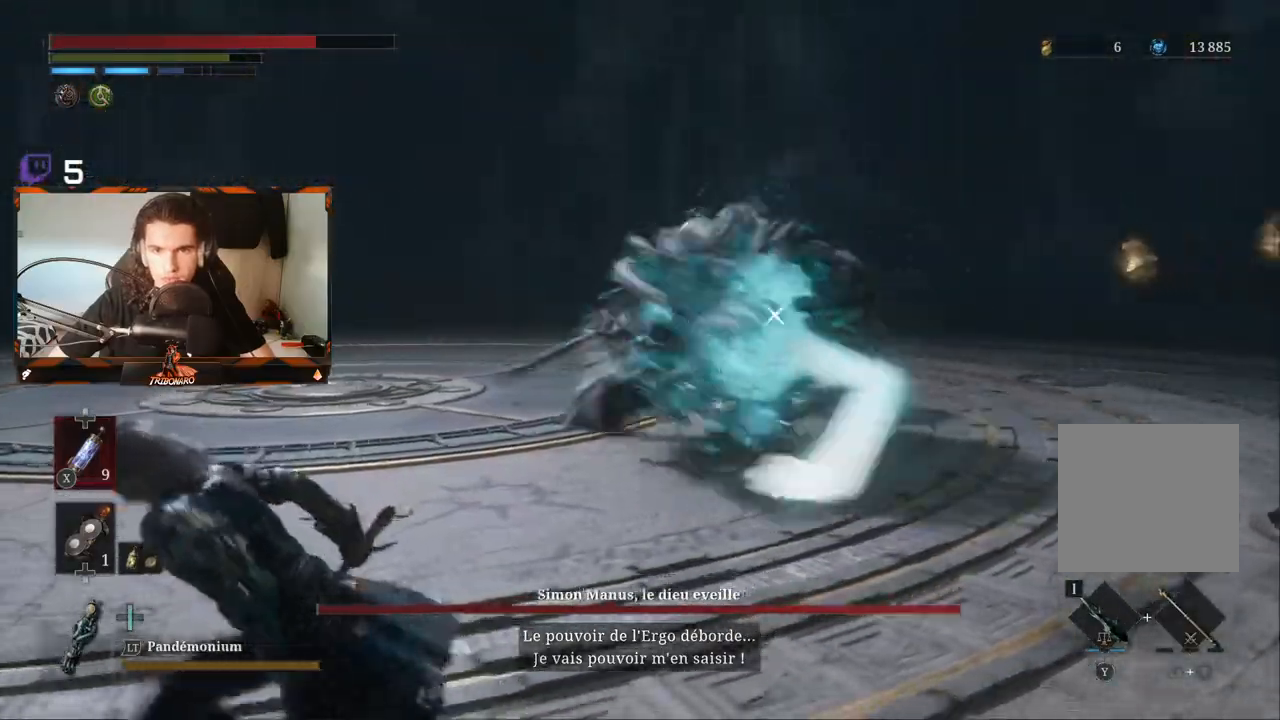
{"buttons": [], "left_stick": "up-left", "right_stick": "center", "events": [[117, "L1", "down"], [133, "left_stick", "up-left"], [150, "B", "up"], [183, "L3", "down"], [250, "L3", "up"], [267, "L1", "up"]]}
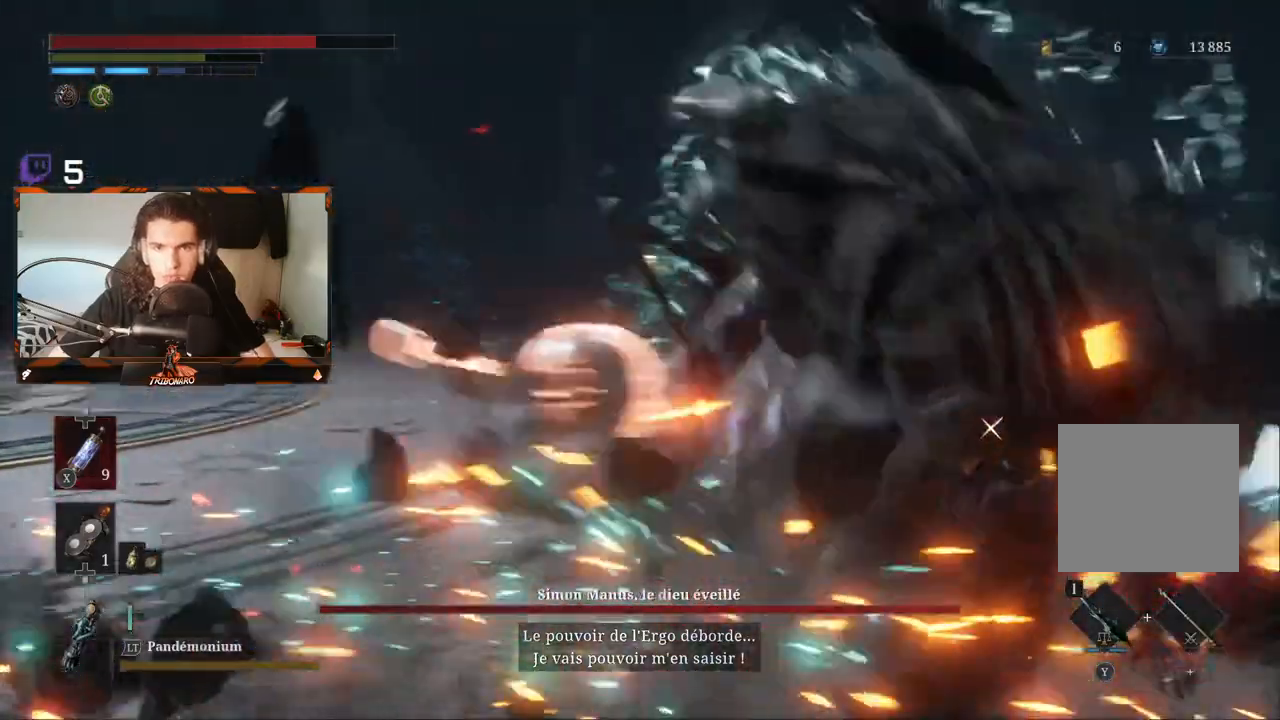
{"buttons": [], "left_stick": "up-left", "right_stick": "center", "events": []}
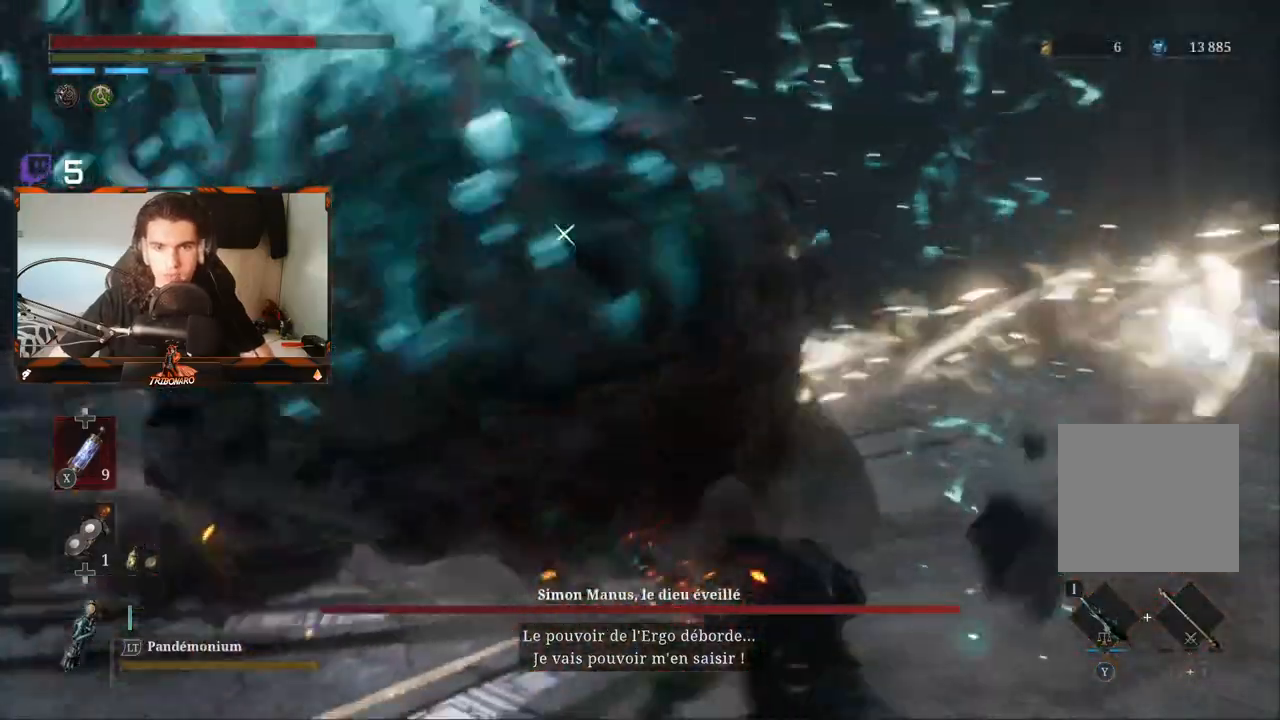
{"buttons": [], "left_stick": "up-left", "right_stick": "center", "events": [[217, "L1", "down"], [350, "L1", "up"]]}
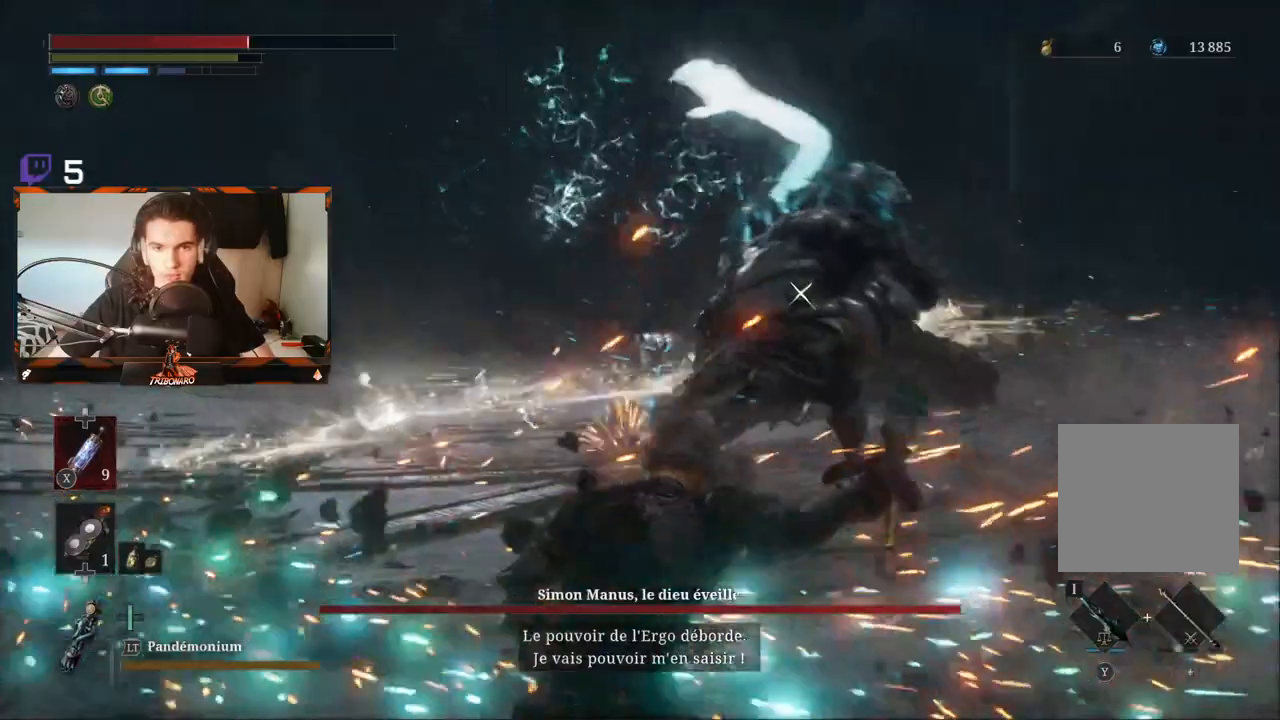
{"buttons": [], "left_stick": "up-left", "right_stick": "center", "events": [[33, "B", "down"], [100, "B", "up"], [150, "B", "down"], [233, "B", "up"]]}
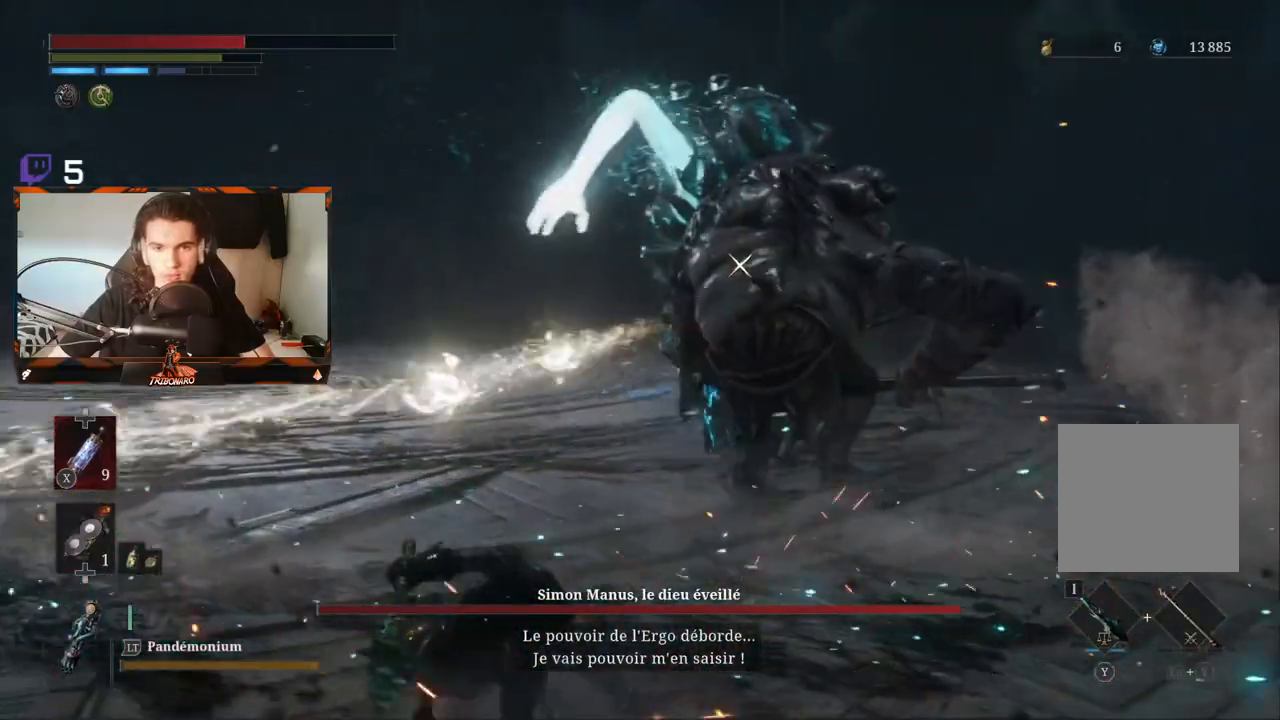
{"buttons": [], "left_stick": "up-left", "right_stick": "center", "events": [[283, "B", "down"], [350, "B", "up"]]}
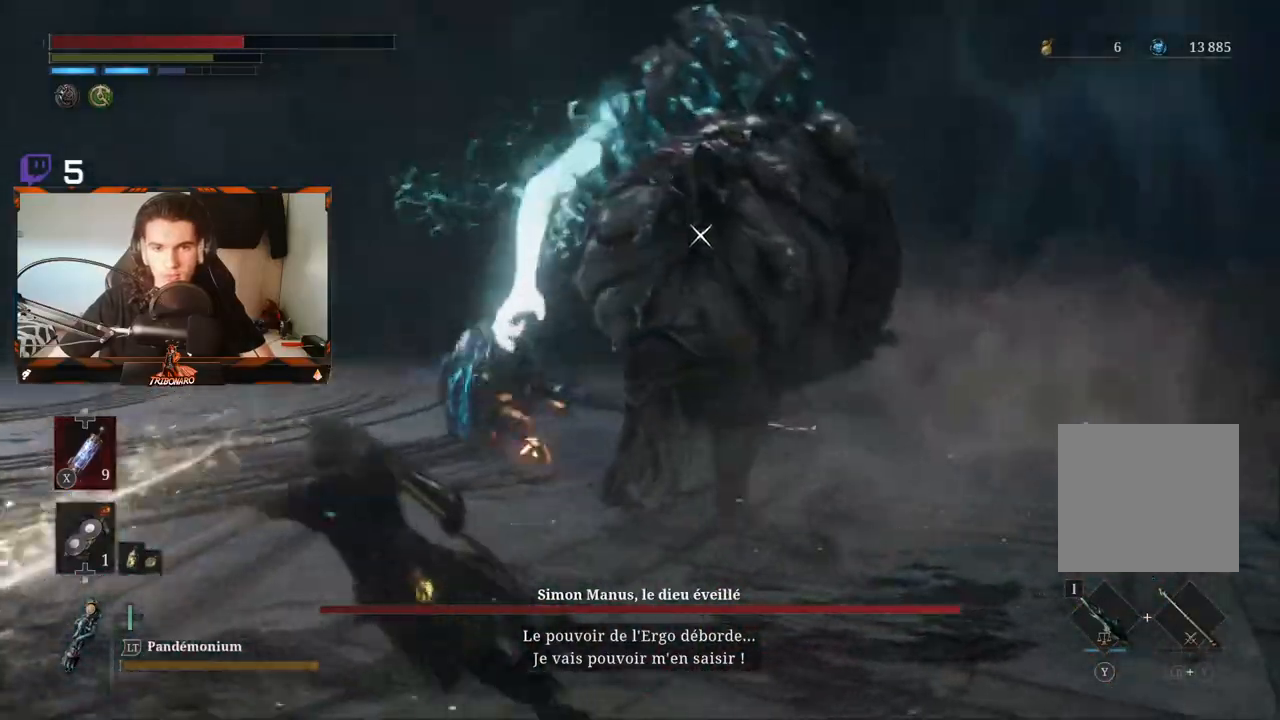
{"buttons": [], "left_stick": "left", "right_stick": "center", "events": [[100, "left_stick", "left"]]}
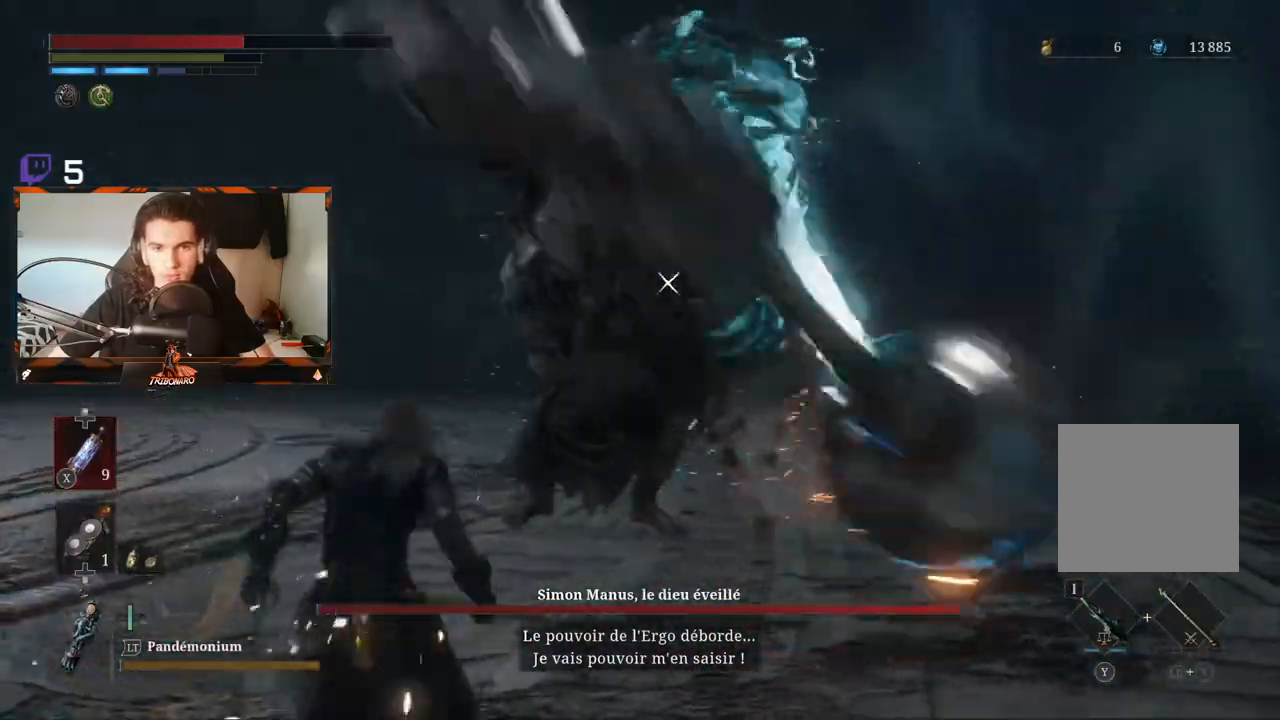
{"buttons": [], "left_stick": "up", "right_stick": "center"}
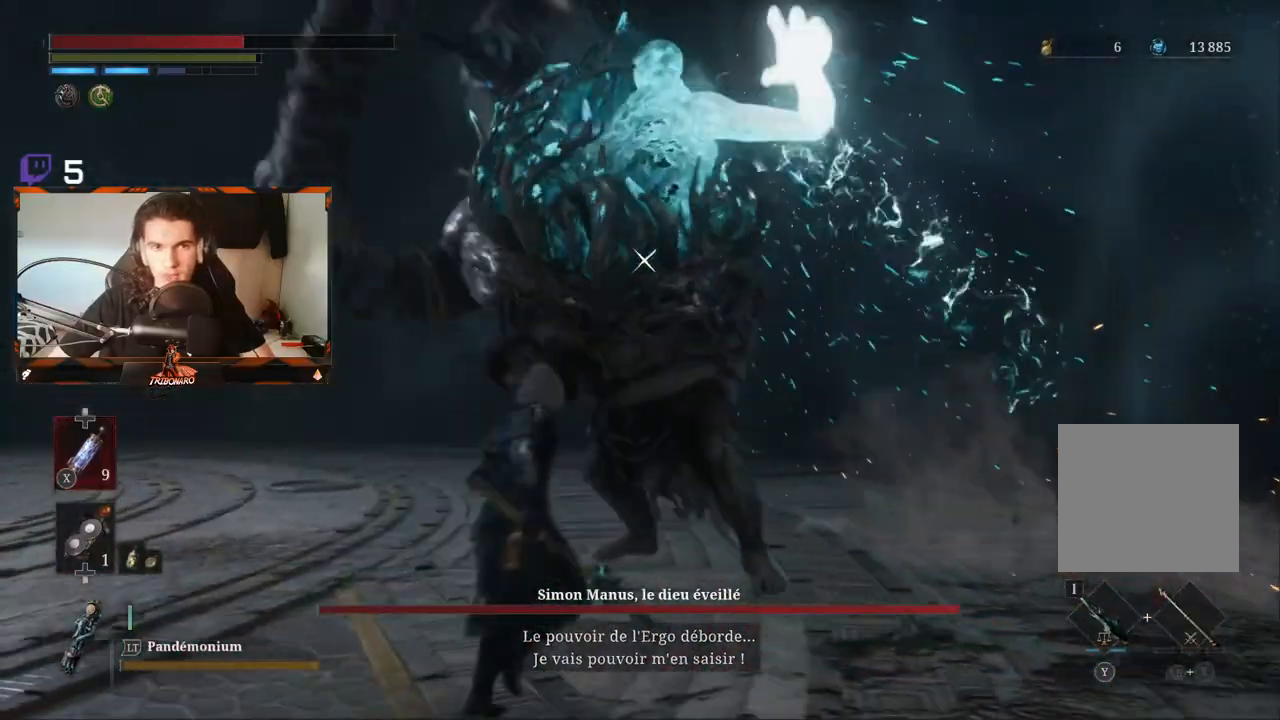
{"buttons": ["R1"], "left_stick": "center", "right_stick": "center", "events": [[117, "R1", "down"], [233, "R1", "up"], [283, "R1", "down"], [400, "R1", "up"], [433, "left_stick", "center"], [450, "R1", "down"]]}